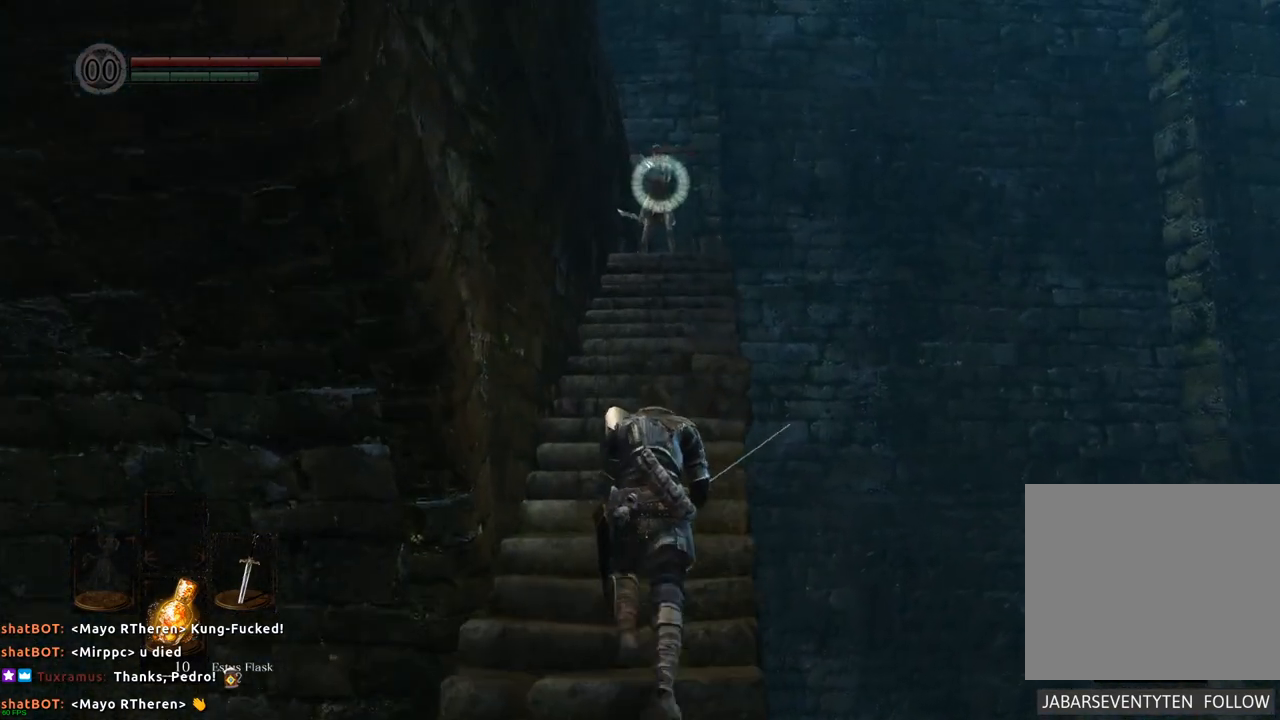
Gameplay with a controller (PlayStation layout); each line is a JSON object with the inputs held at the frame after it (dt_ms = milliseconds from this image to that frame). "events" lists button and stick changes between this image and that frame as [ms after this image, input, new state], when the widget could be followed in between. Not read: L3 R3.
{"dt_ms": 500, "buttons": [], "left_stick": "up", "right_stick": "center", "events": []}
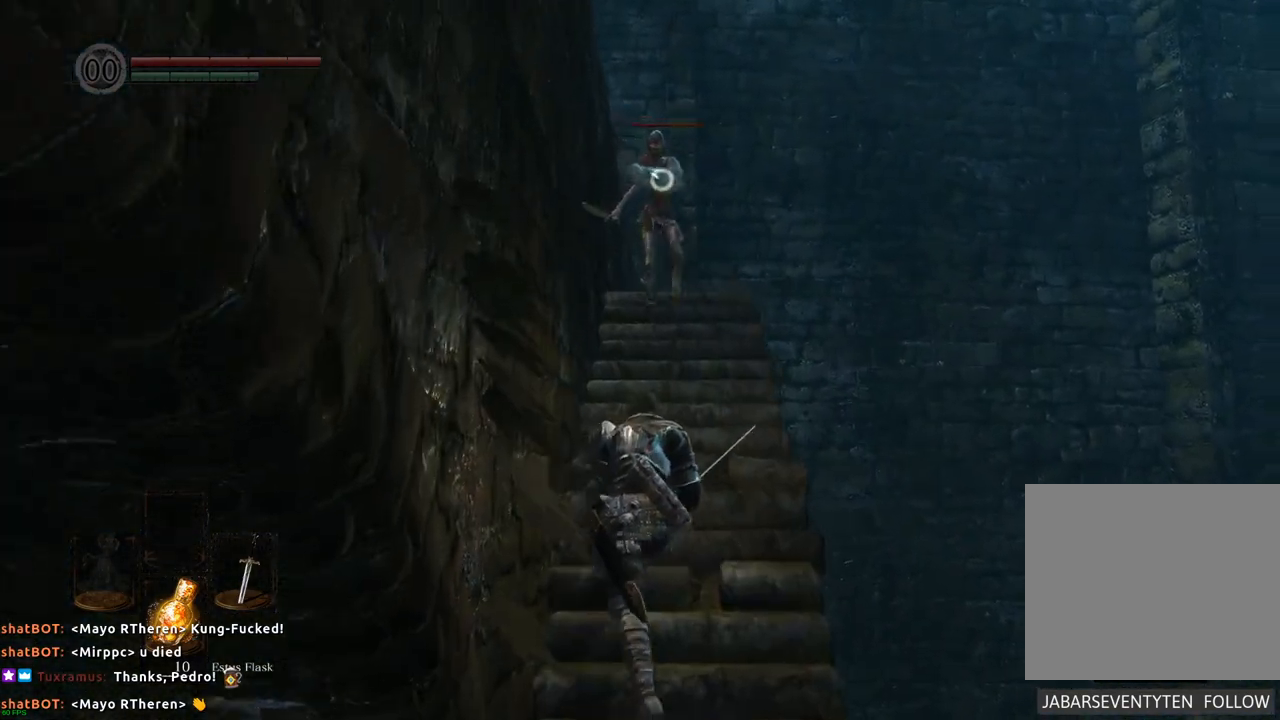
{"dt_ms": 500, "buttons": [], "left_stick": "center", "right_stick": "center", "events": [[50, "SQUARE", "down"], [100, "left_stick", "center"], [150, "SQUARE", "up"]]}
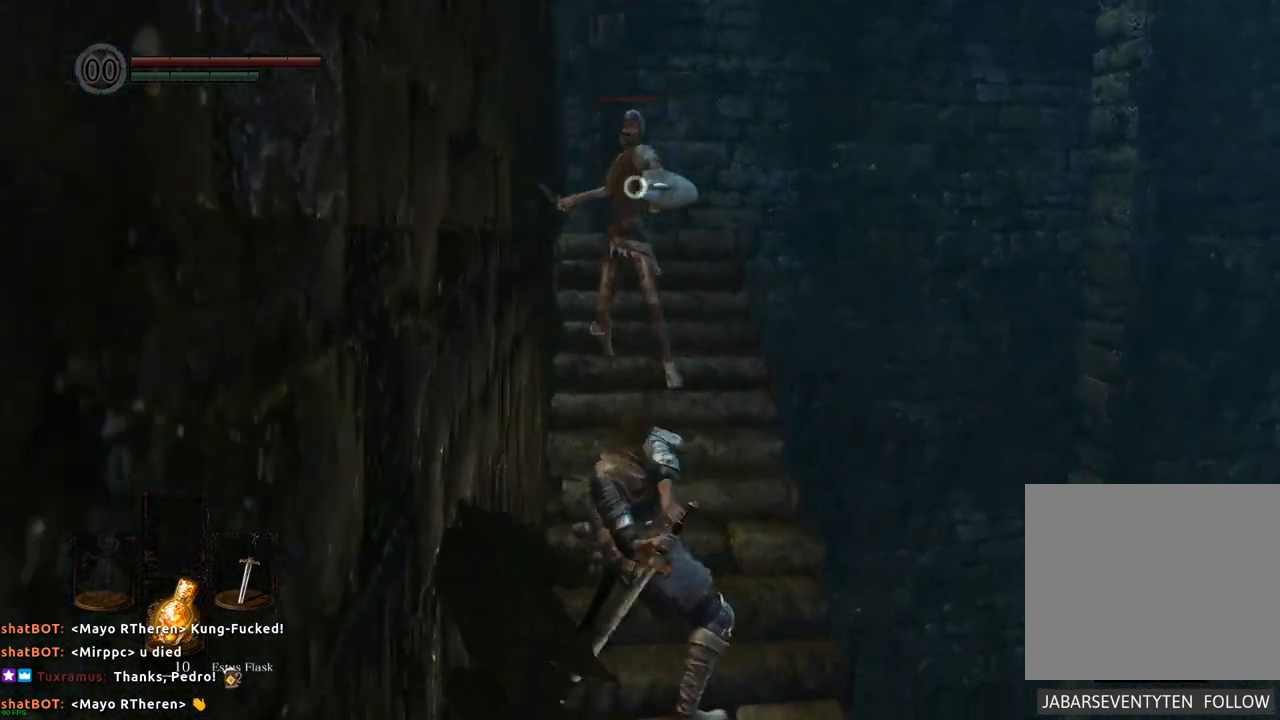
{"dt_ms": 500, "buttons": [], "left_stick": "center", "right_stick": "center", "events": [[350, "SQUARE", "down"], [450, "SQUARE", "up"]]}
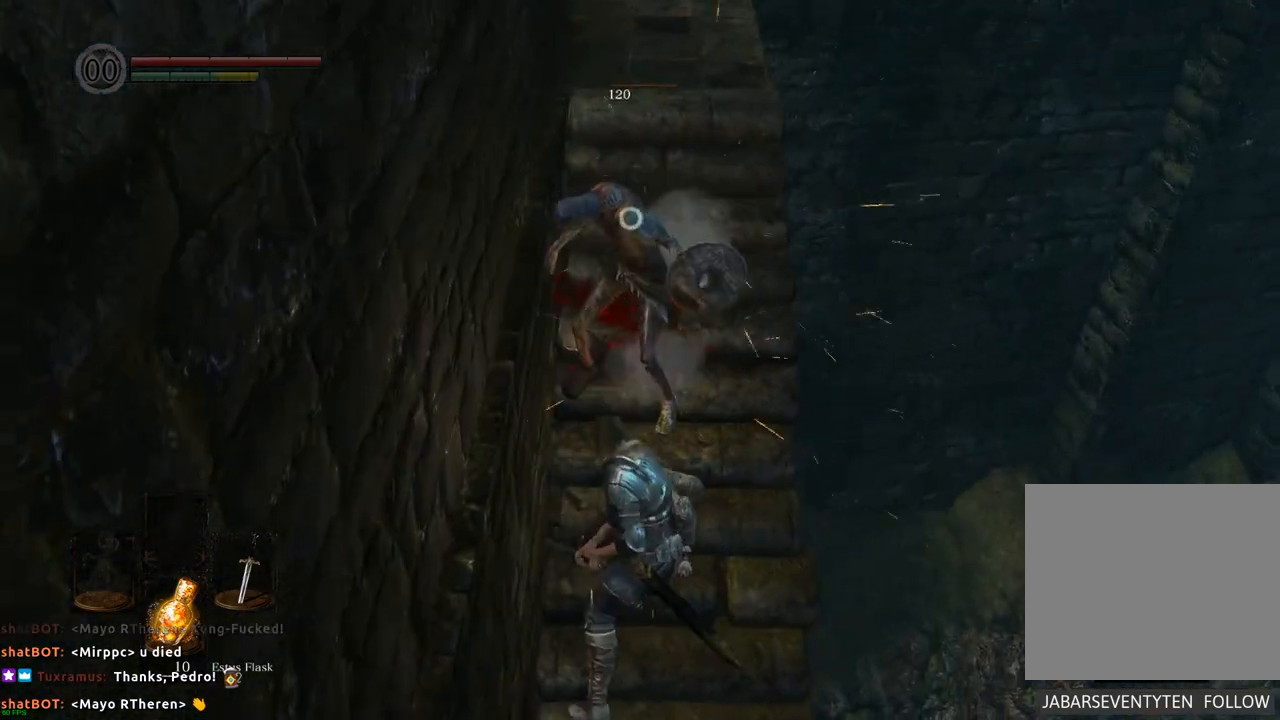
{"dt_ms": 500, "buttons": [], "left_stick": "center", "right_stick": "center", "events": []}
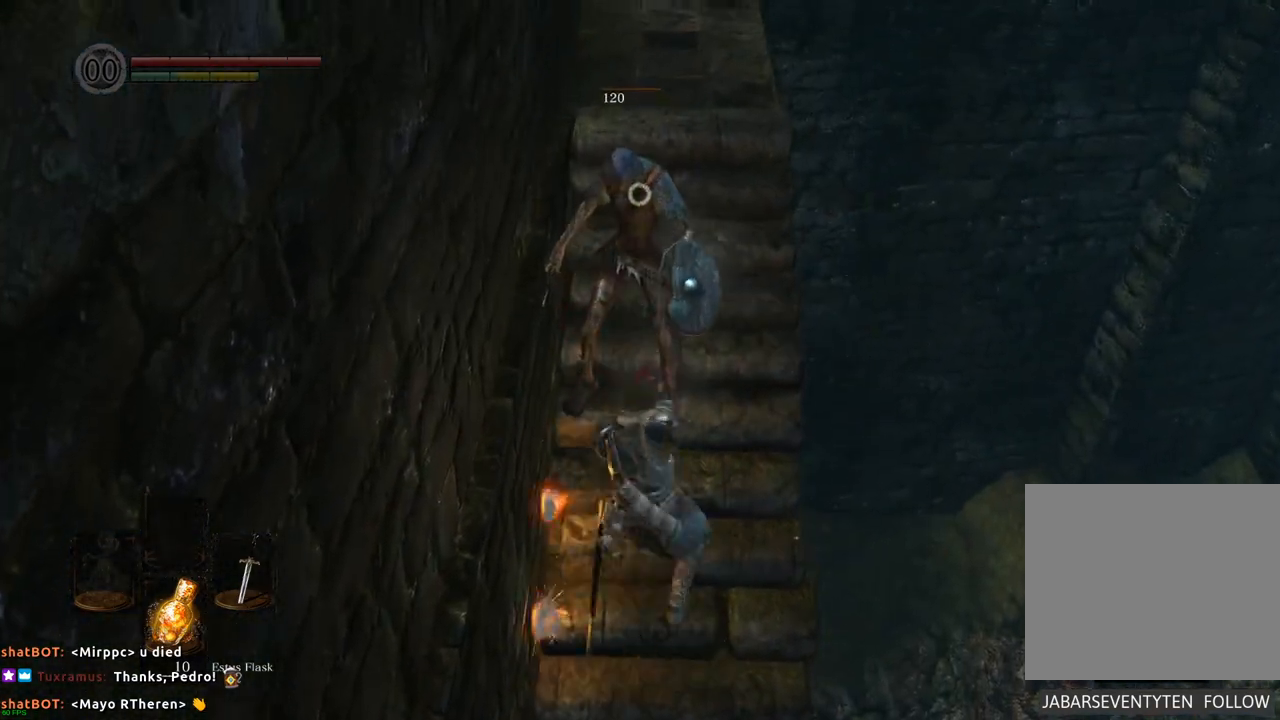
{"dt_ms": 500, "buttons": [], "left_stick": "up", "right_stick": "center", "events": [[433, "left_stick", "up"]]}
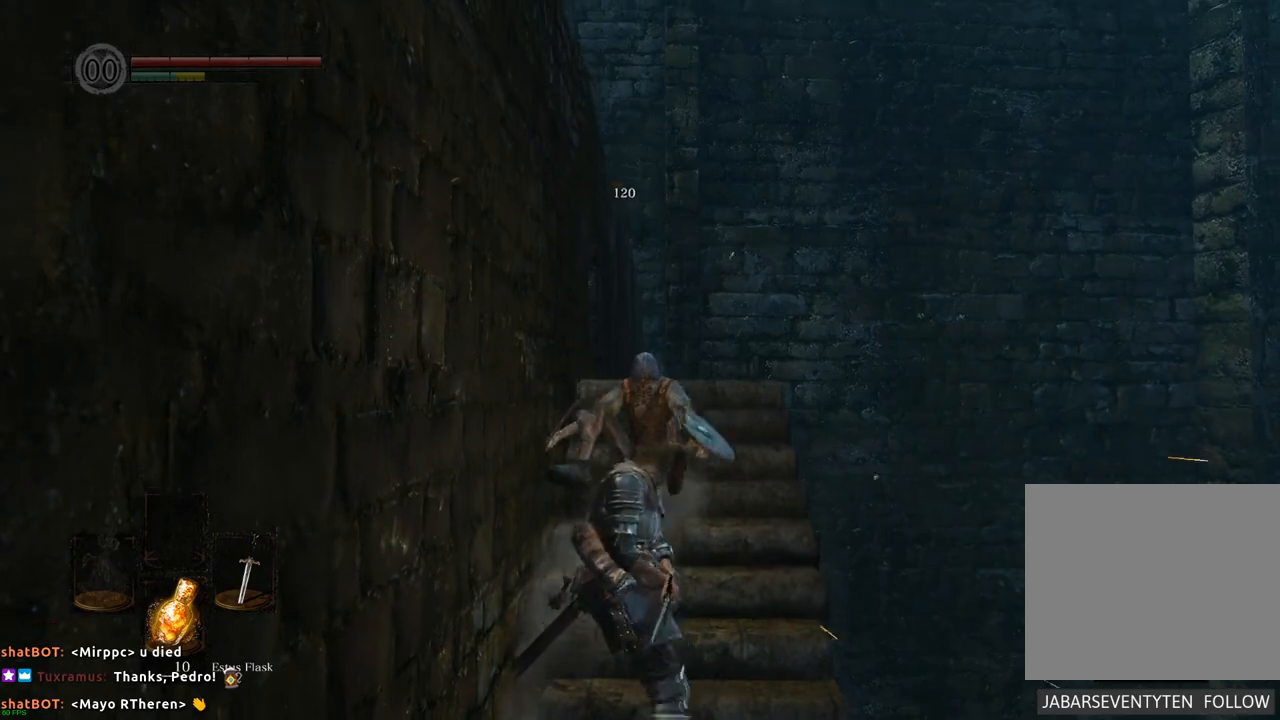
{"dt_ms": 500, "buttons": [], "left_stick": "up", "right_stick": "center", "events": []}
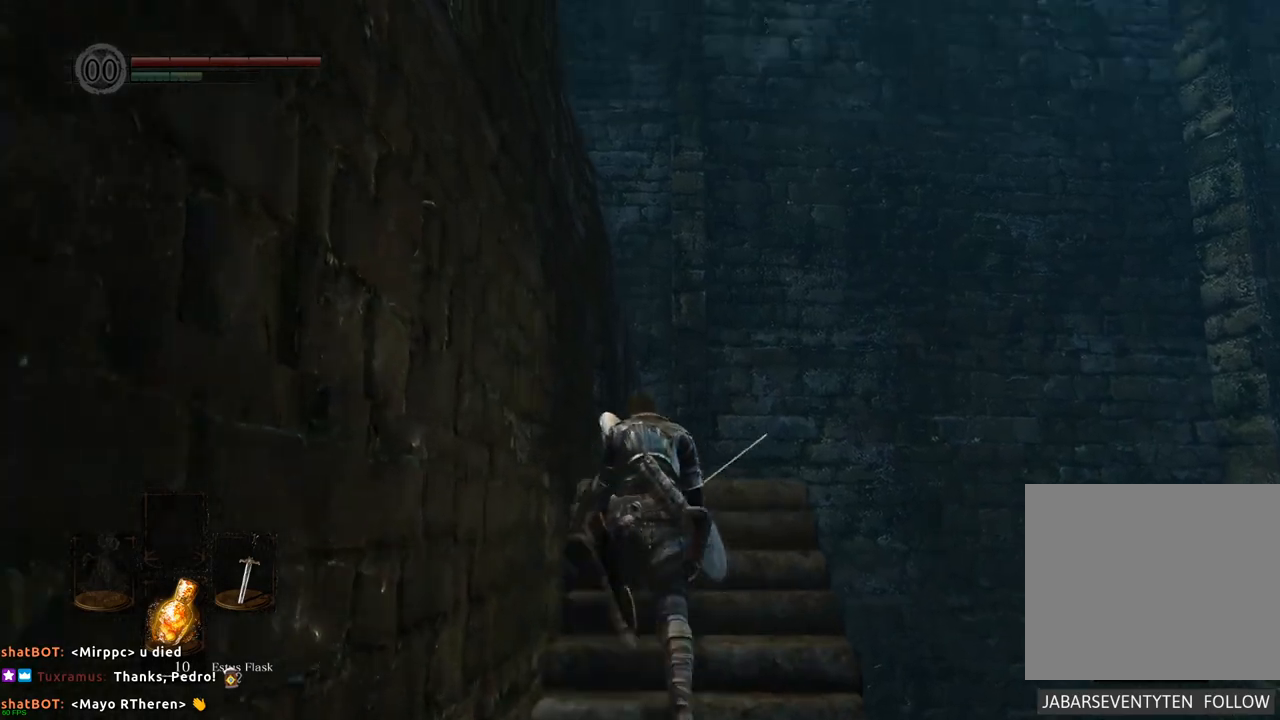
{"dt_ms": 500, "buttons": [], "left_stick": "up", "right_stick": "up-left", "events": [[317, "right_stick", "up-left"]]}
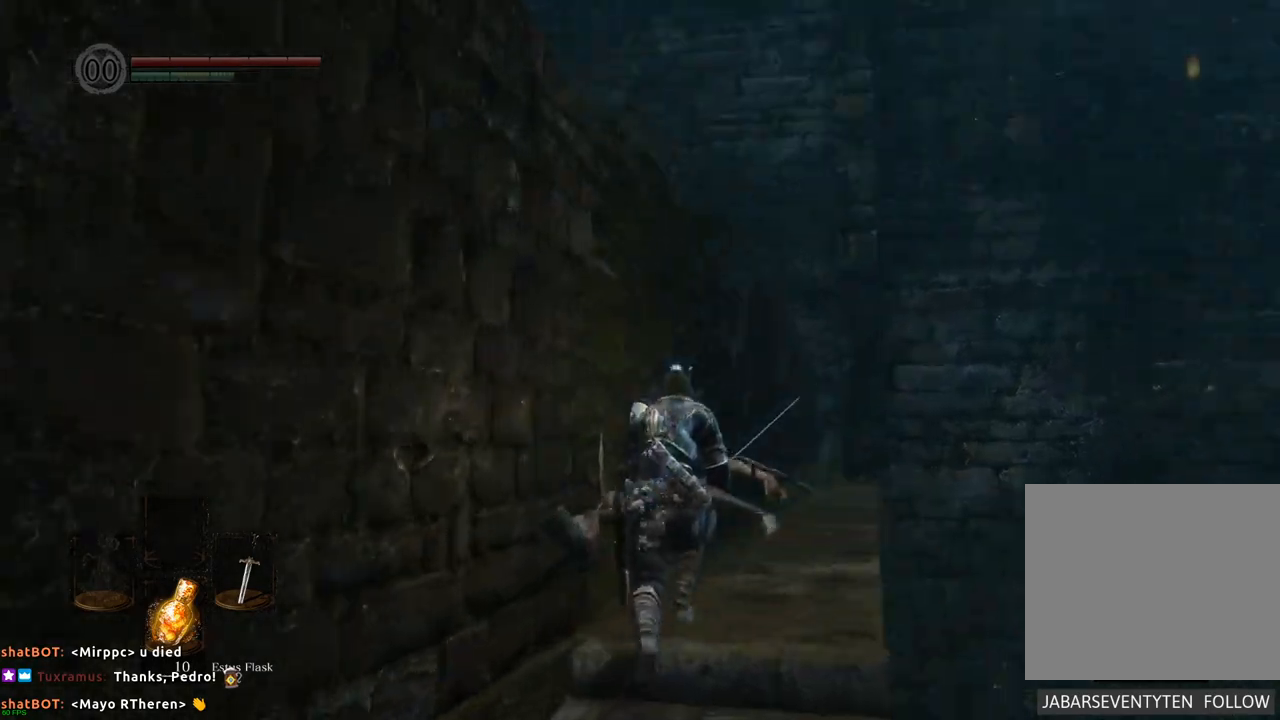
{"dt_ms": 500, "buttons": [], "left_stick": "up", "right_stick": "center", "events": [[200, "right_stick", "center"]]}
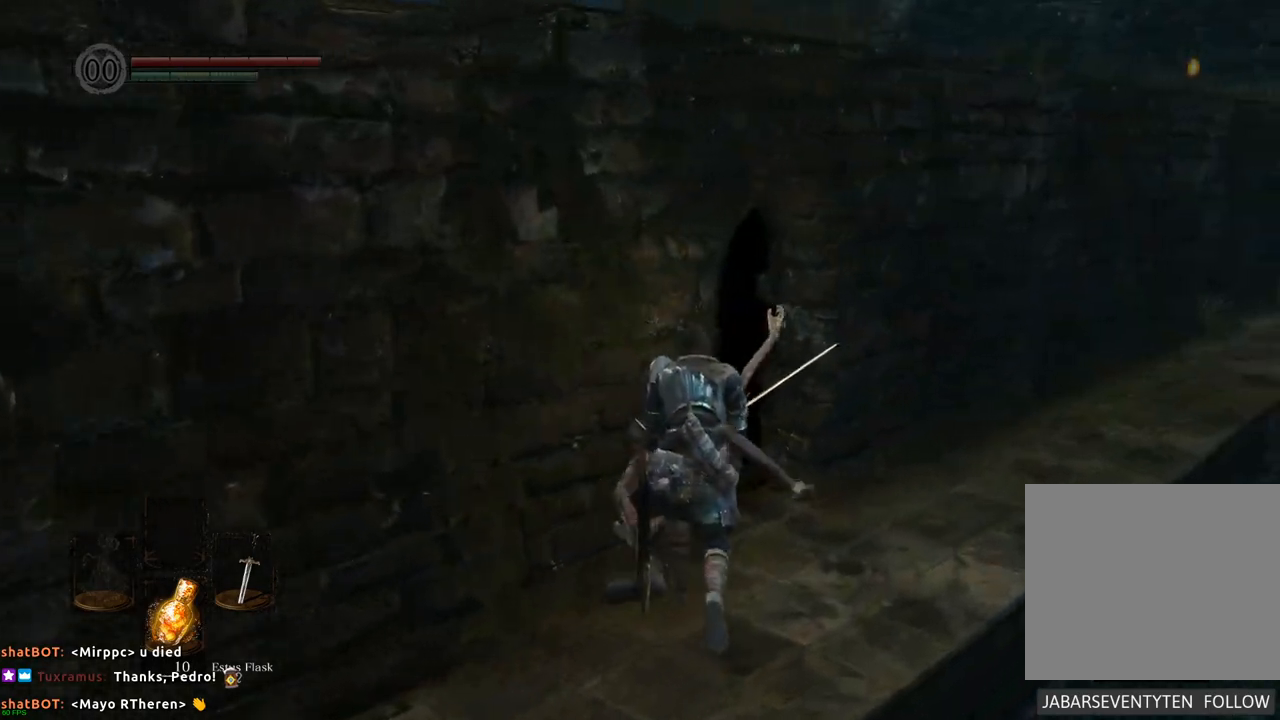
{"dt_ms": 500, "buttons": [], "left_stick": "up", "right_stick": "left", "events": [[33, "right_stick", "left"]]}
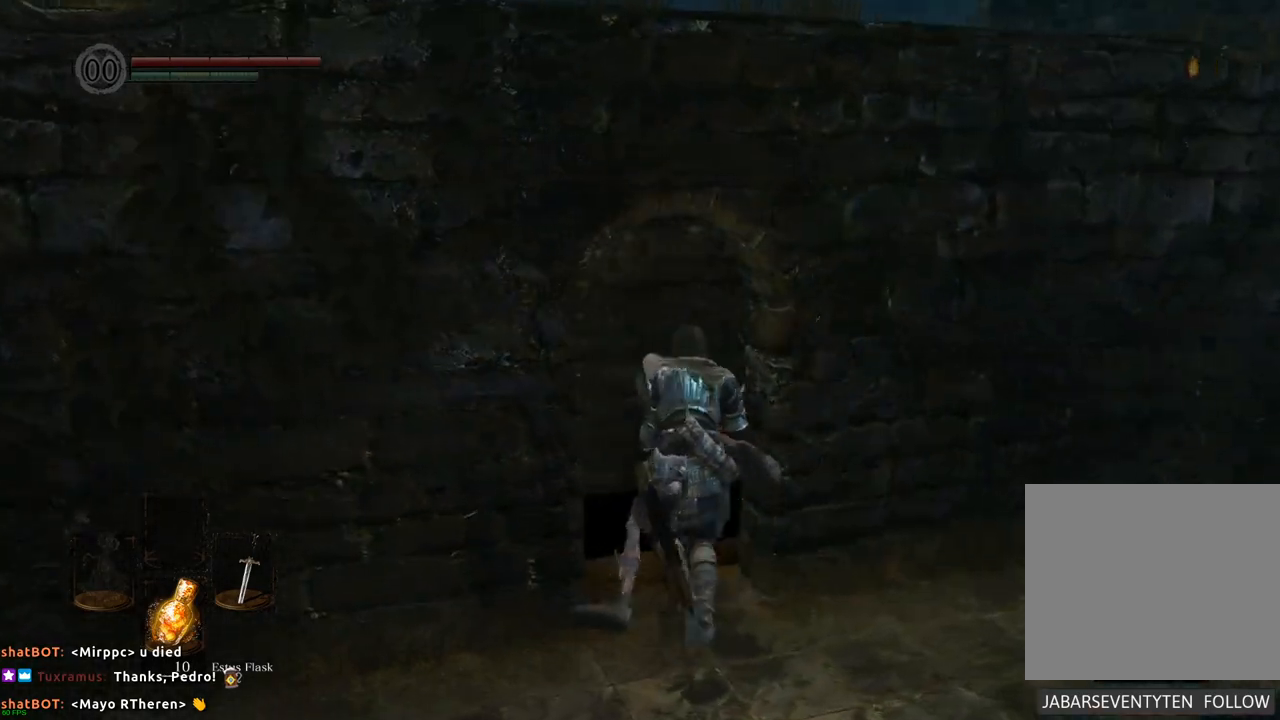
{"dt_ms": 500, "buttons": [], "left_stick": "up", "right_stick": "left", "events": []}
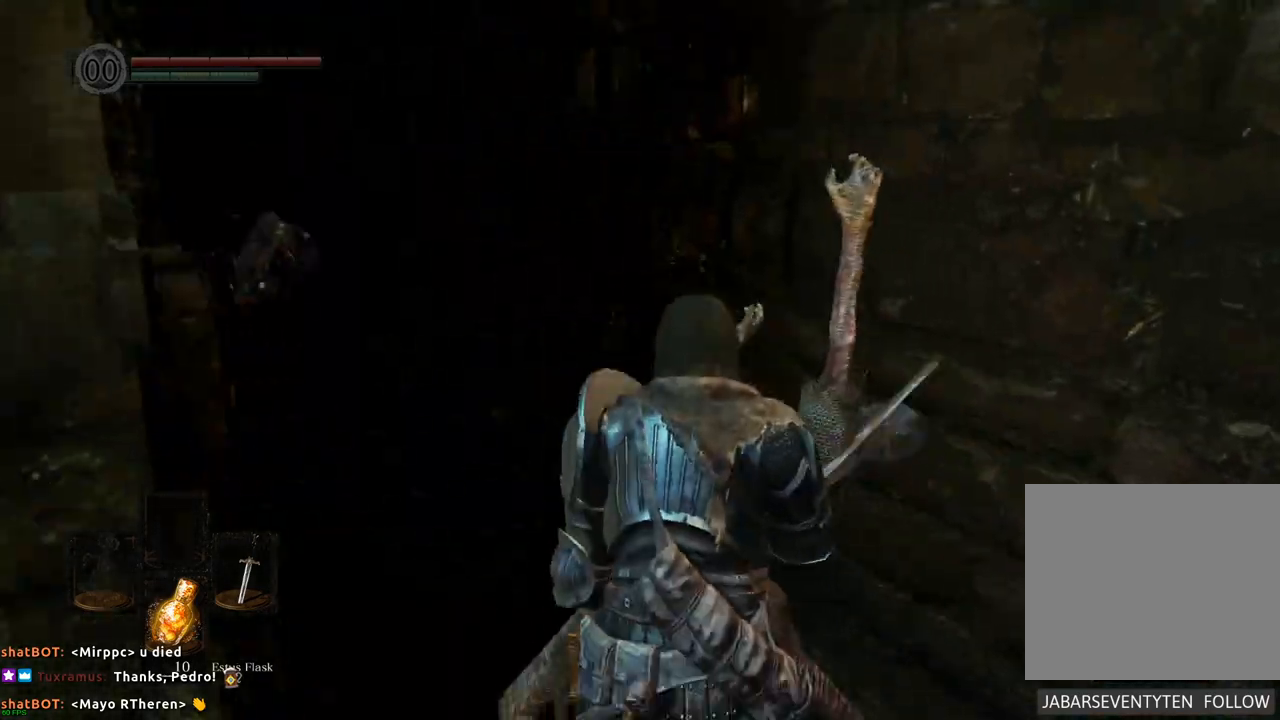
{"dt_ms": 500, "buttons": [], "left_stick": "up", "right_stick": "center", "events": [[133, "right_stick", "center"]]}
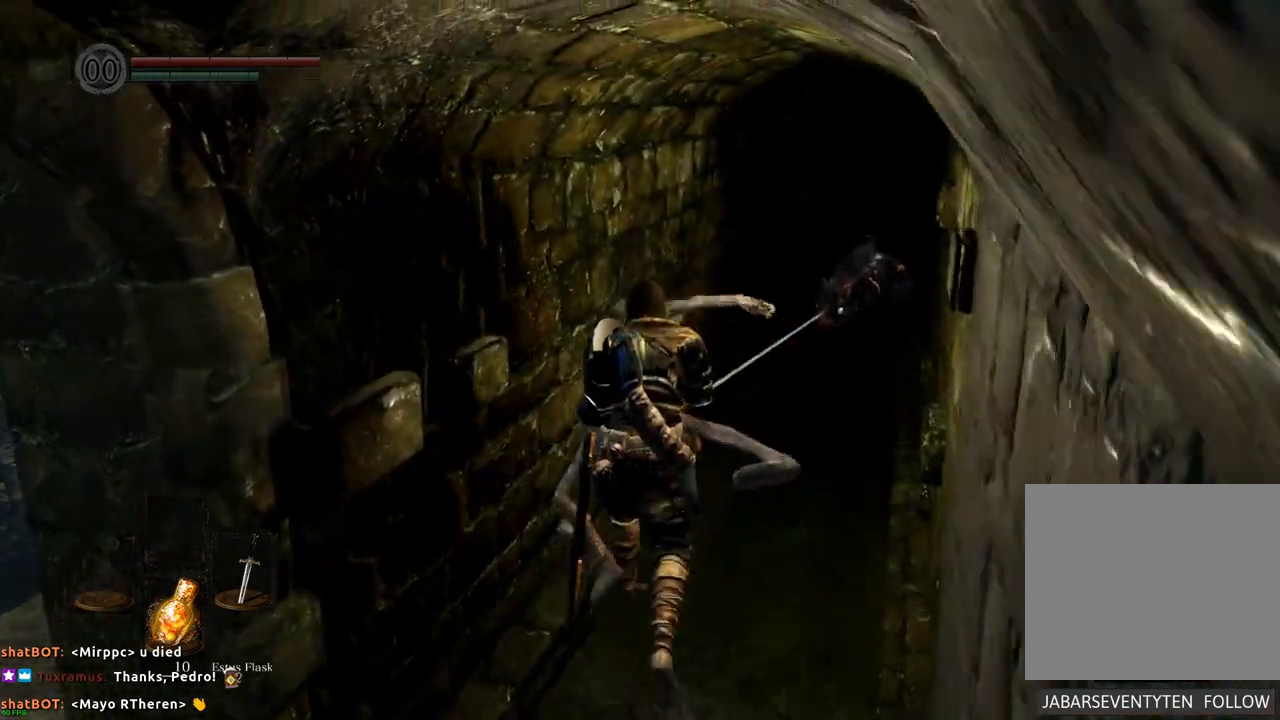
{"dt_ms": 500, "buttons": [], "left_stick": "up", "right_stick": "center"}
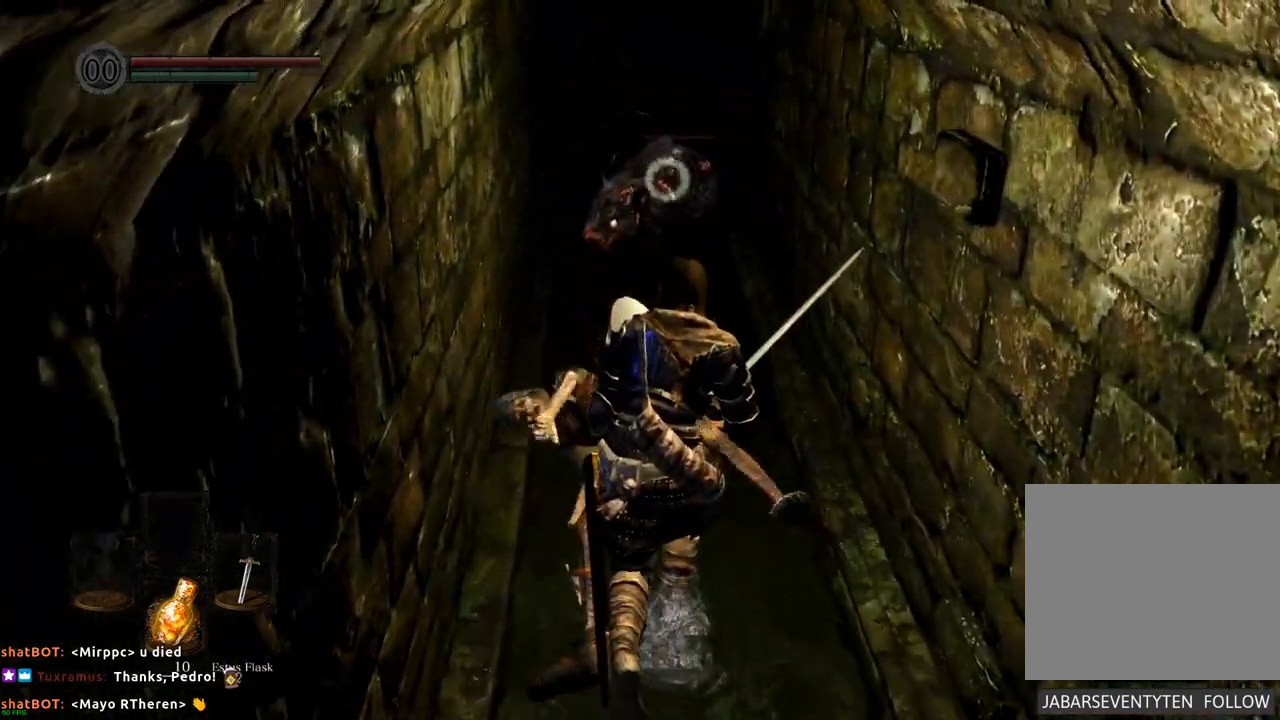
{"dt_ms": 500, "buttons": [], "left_stick": "up", "right_stick": "center", "events": [[167, "SQUARE", "down"], [250, "SQUARE", "up"]]}
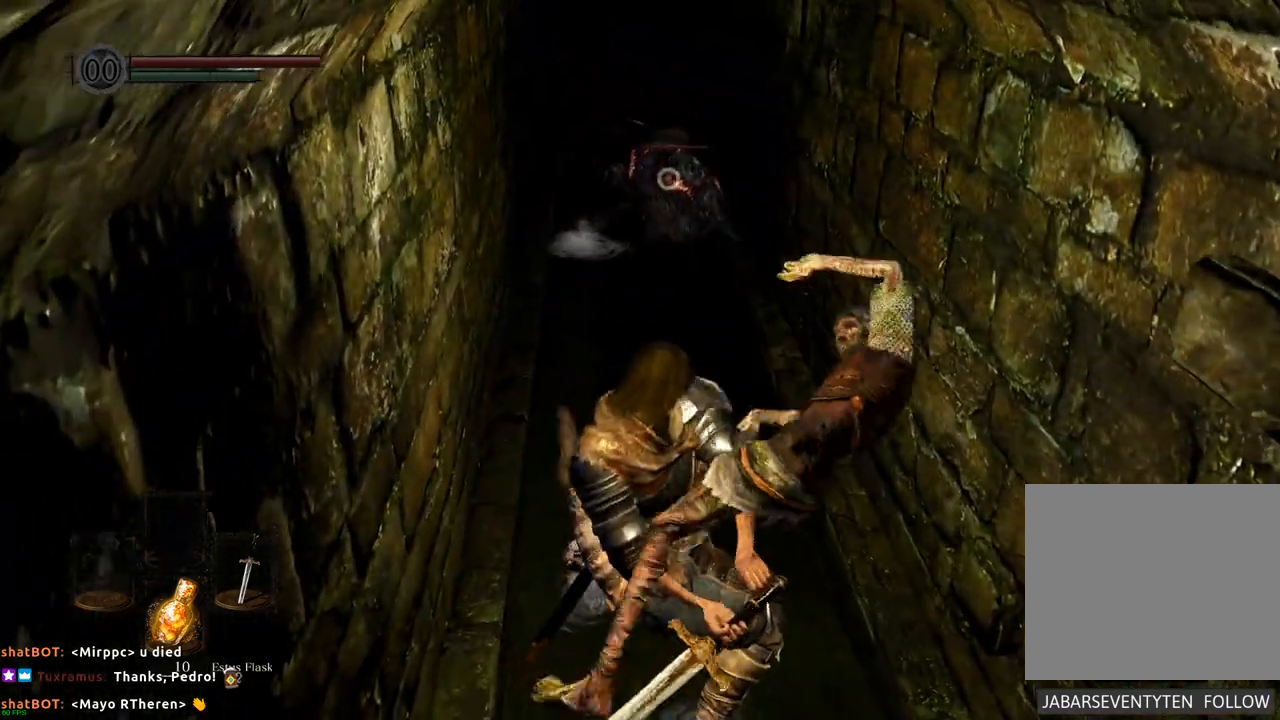
{"dt_ms": 500, "buttons": [], "left_stick": "up-left", "right_stick": "center", "events": [[350, "left_stick", "up-left"]]}
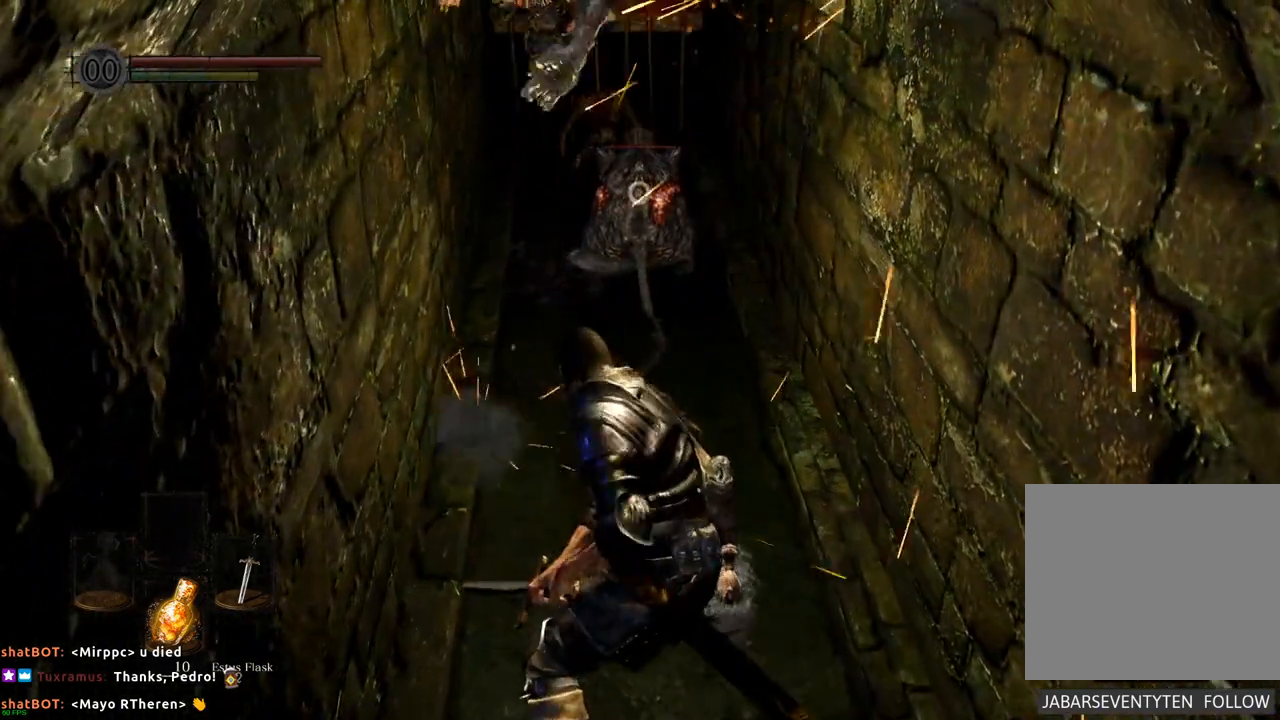
{"dt_ms": 500, "buttons": [], "left_stick": "up-left", "right_stick": "center", "events": [[117, "SQUARE", "down"], [233, "SQUARE", "up"]]}
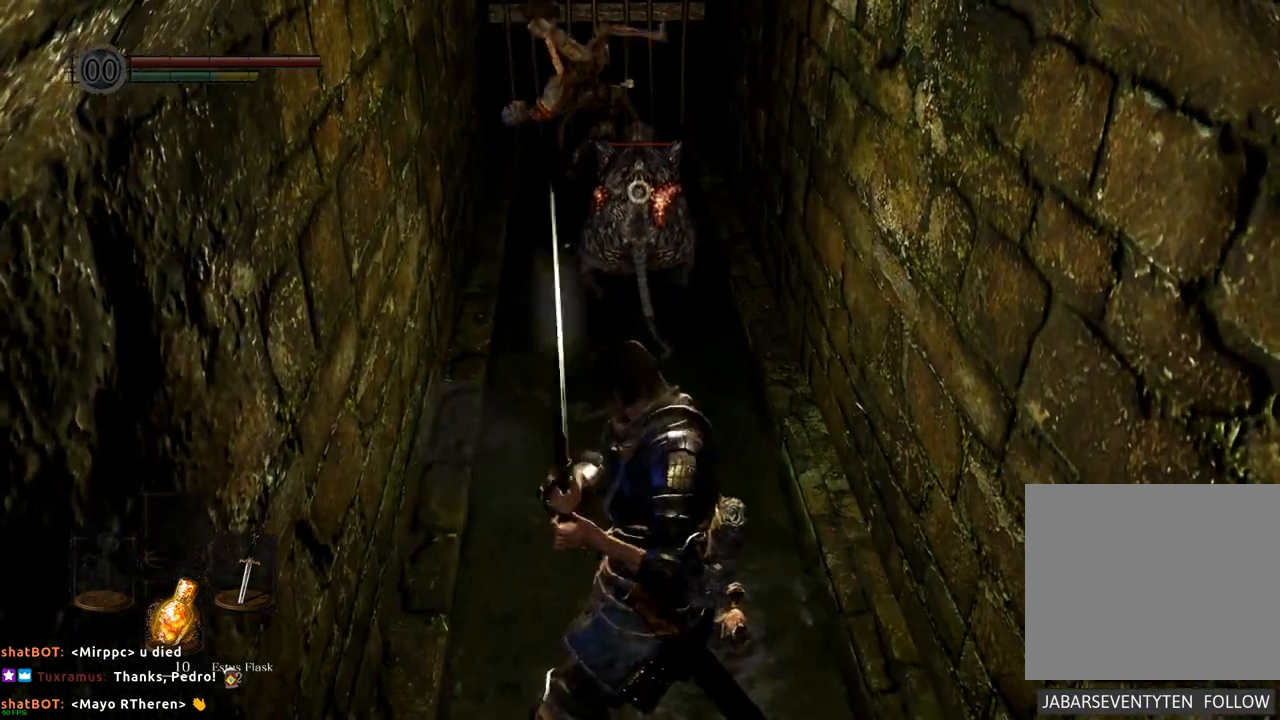
{"dt_ms": 500, "buttons": [], "left_stick": "up-left", "right_stick": "center", "events": []}
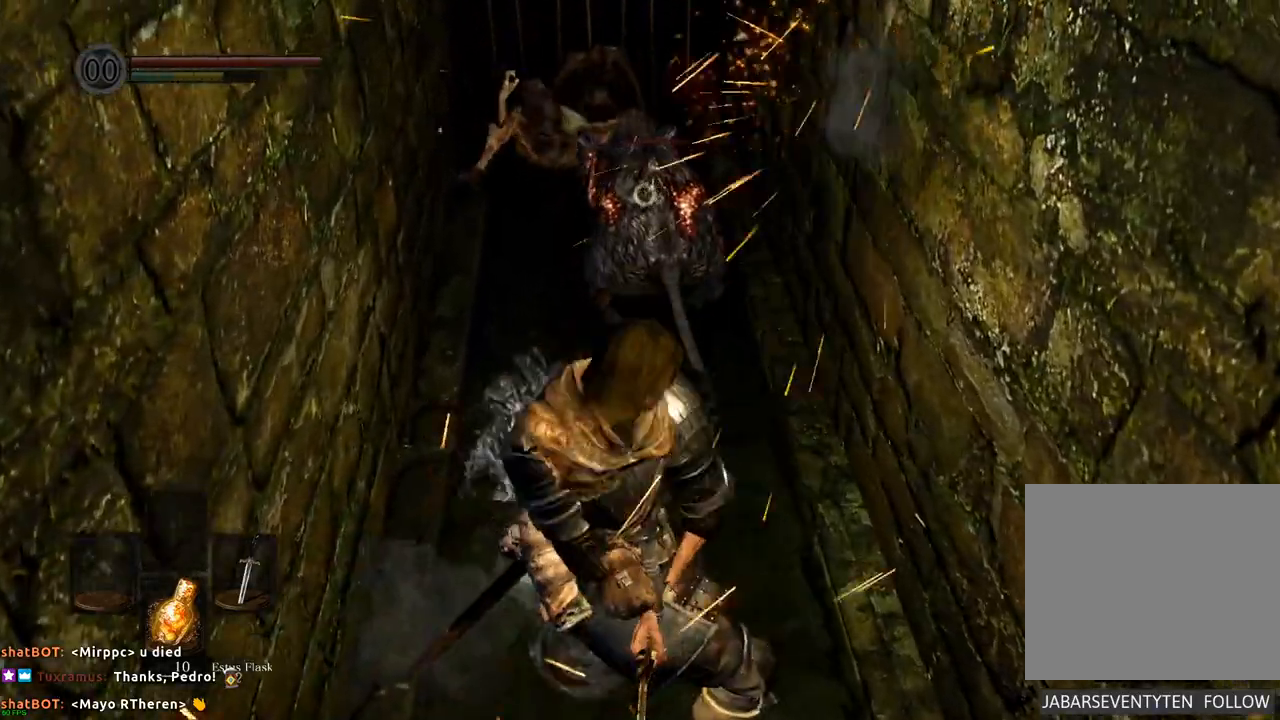
{"dt_ms": 500, "buttons": [], "left_stick": "up-left", "right_stick": "center", "events": [[67, "SQUARE", "down"], [183, "SQUARE", "up"]]}
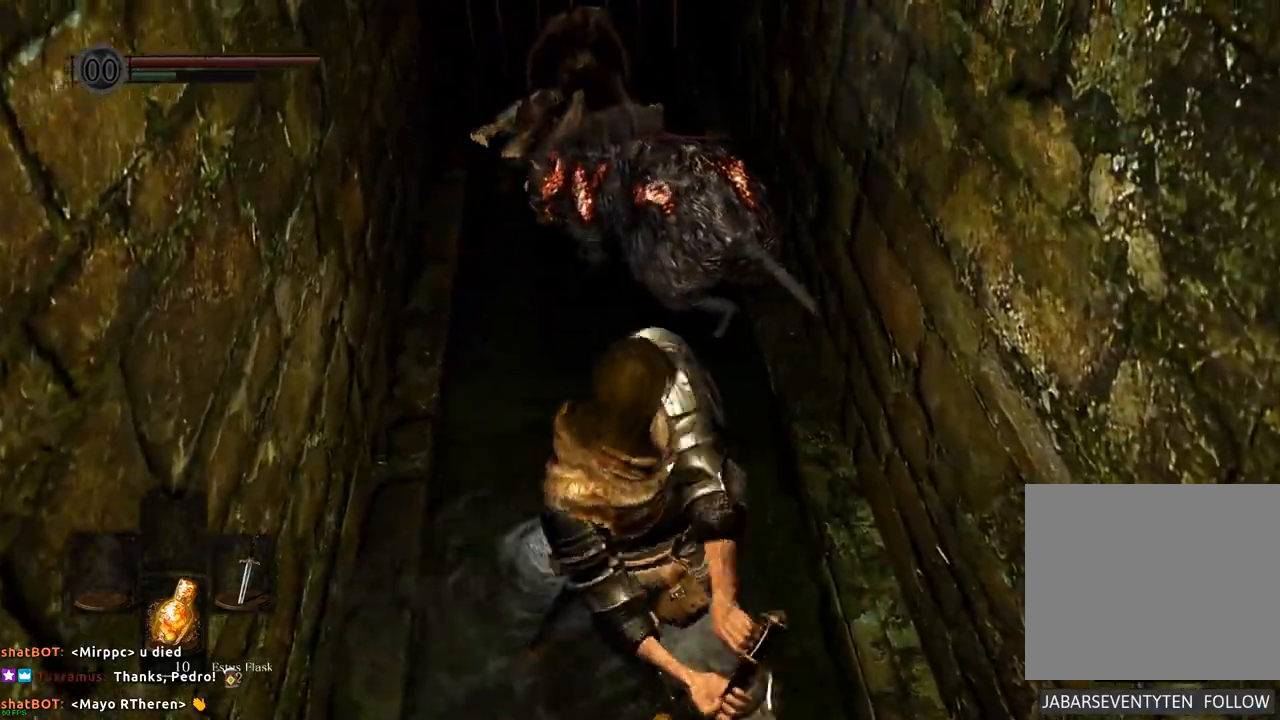
{"dt_ms": 500, "buttons": [], "left_stick": "up-left", "right_stick": "center", "events": []}
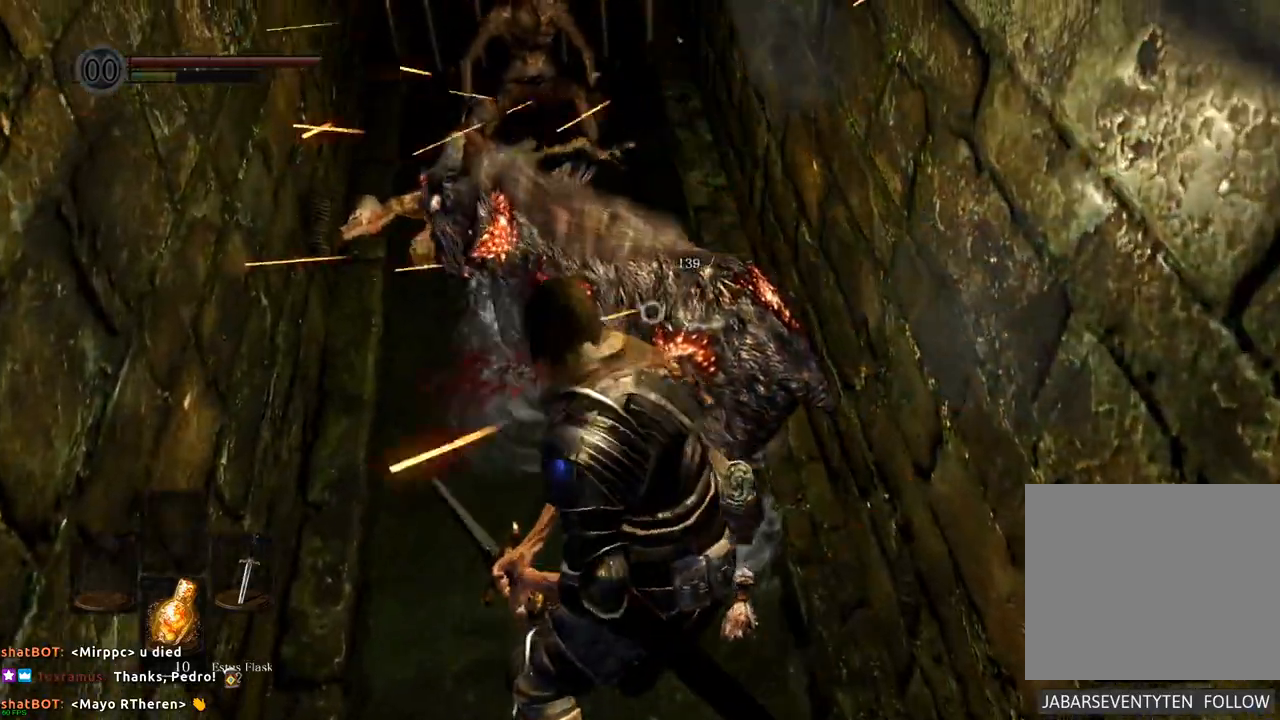
{"dt_ms": 500, "buttons": [], "left_stick": "up-left", "right_stick": "center", "events": []}
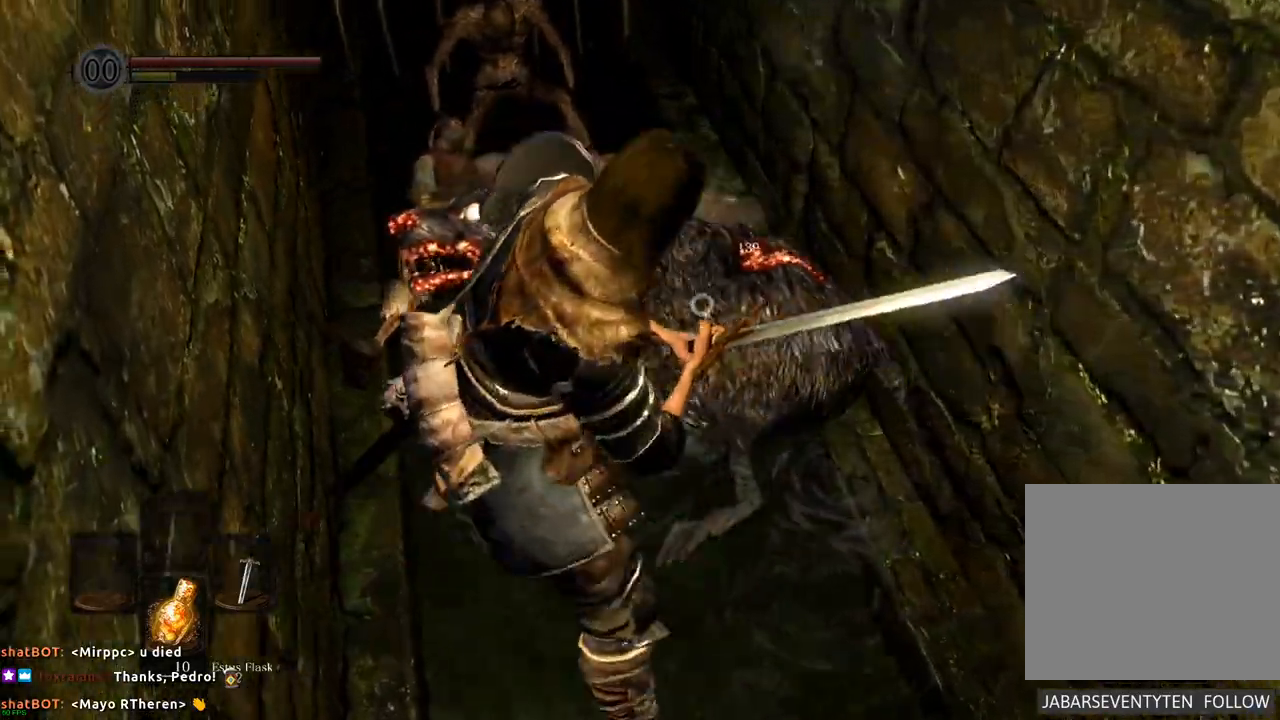
{"dt_ms": 500, "buttons": [], "left_stick": "center", "right_stick": "center", "events": [[133, "left_stick", "up"], [367, "left_stick", "center"]]}
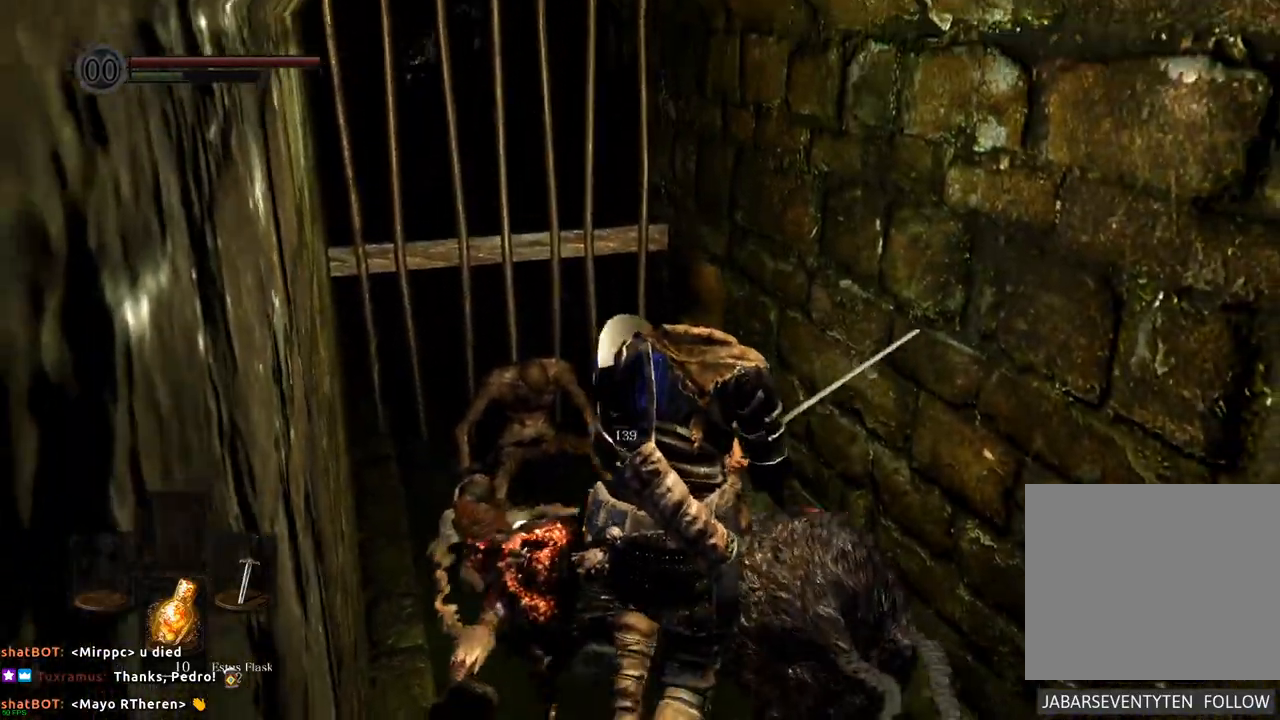
{"dt_ms": 500, "buttons": [], "left_stick": "down-right", "right_stick": "right", "events": [[333, "left_stick", "down-right"], [417, "right_stick", "right"]]}
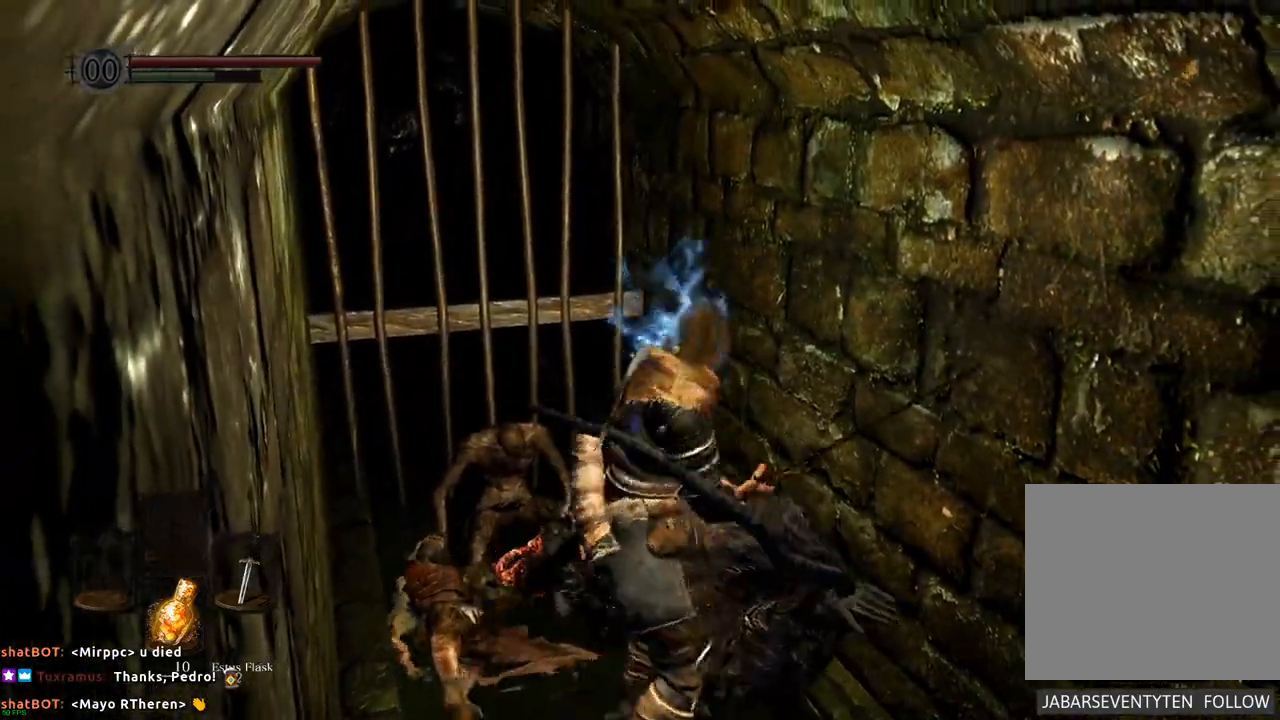
{"dt_ms": 500, "buttons": [], "left_stick": "up-right", "right_stick": "right", "events": [[117, "left_stick", "right"], [400, "left_stick", "up-right"]]}
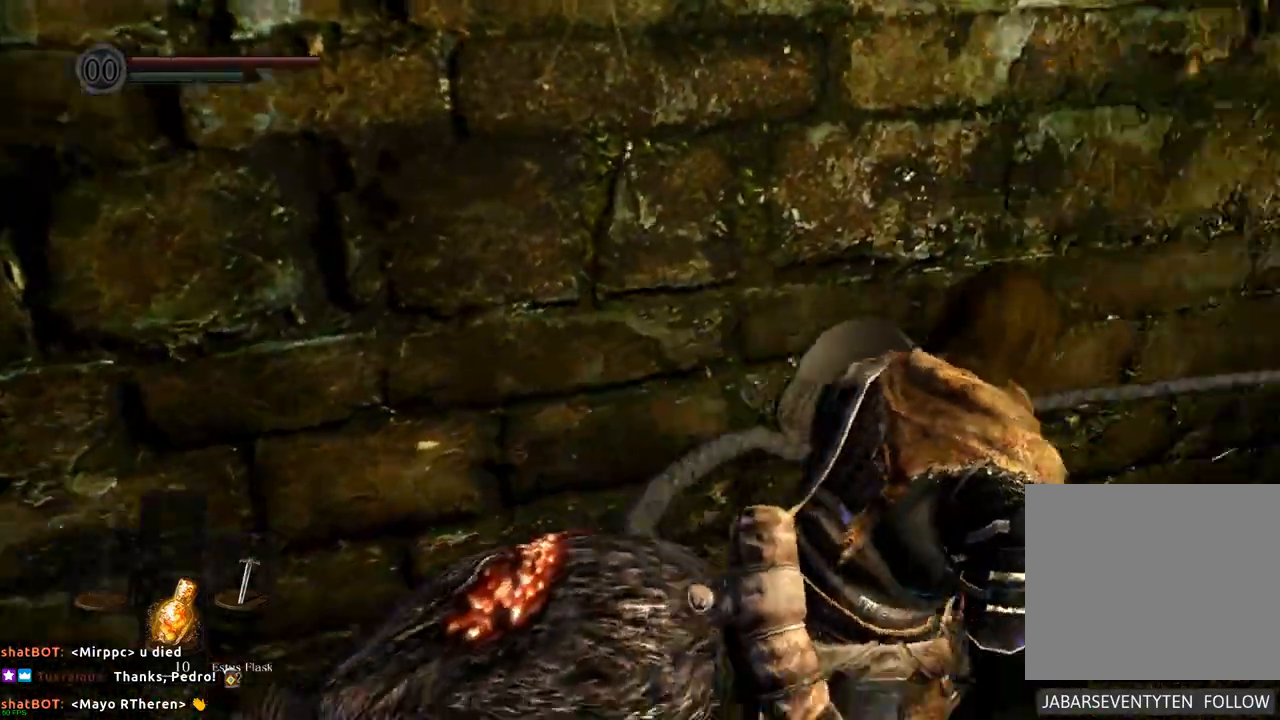
{"dt_ms": 500, "buttons": [], "left_stick": "up", "right_stick": "center", "events": [[183, "left_stick", "up"], [233, "right_stick", "center"]]}
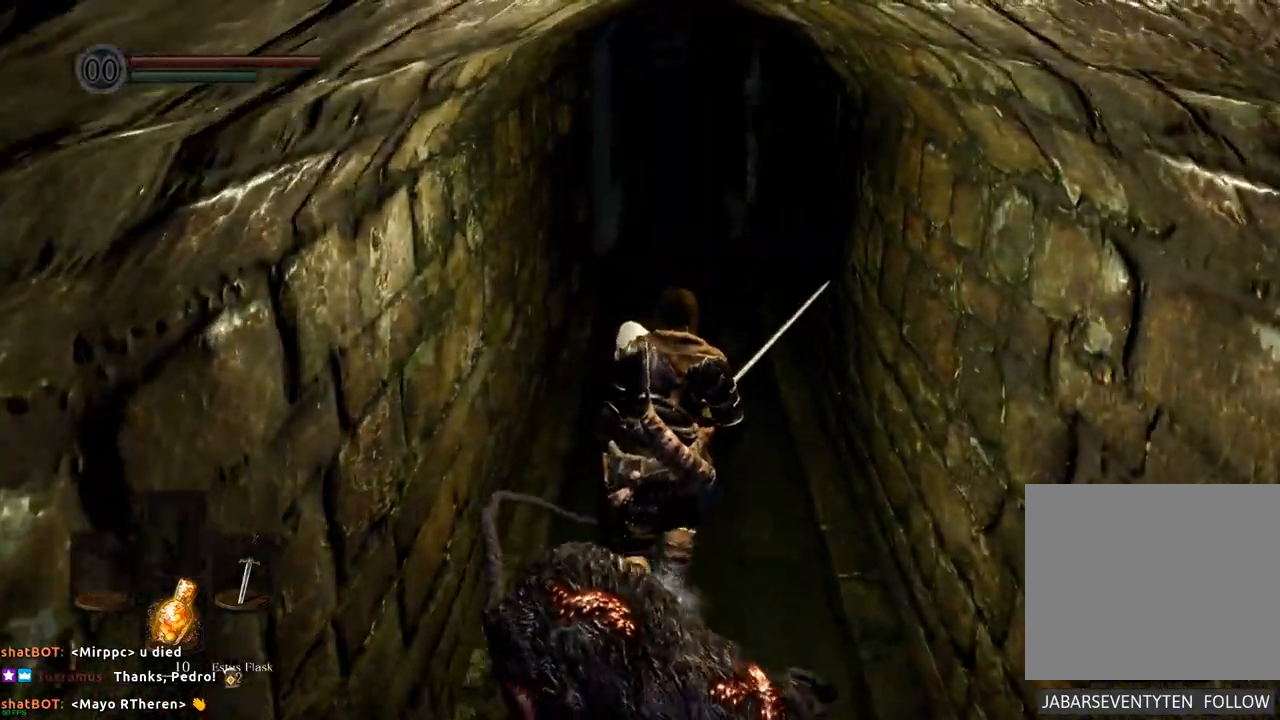
{"dt_ms": 500, "buttons": [], "left_stick": "up", "right_stick": "center", "events": []}
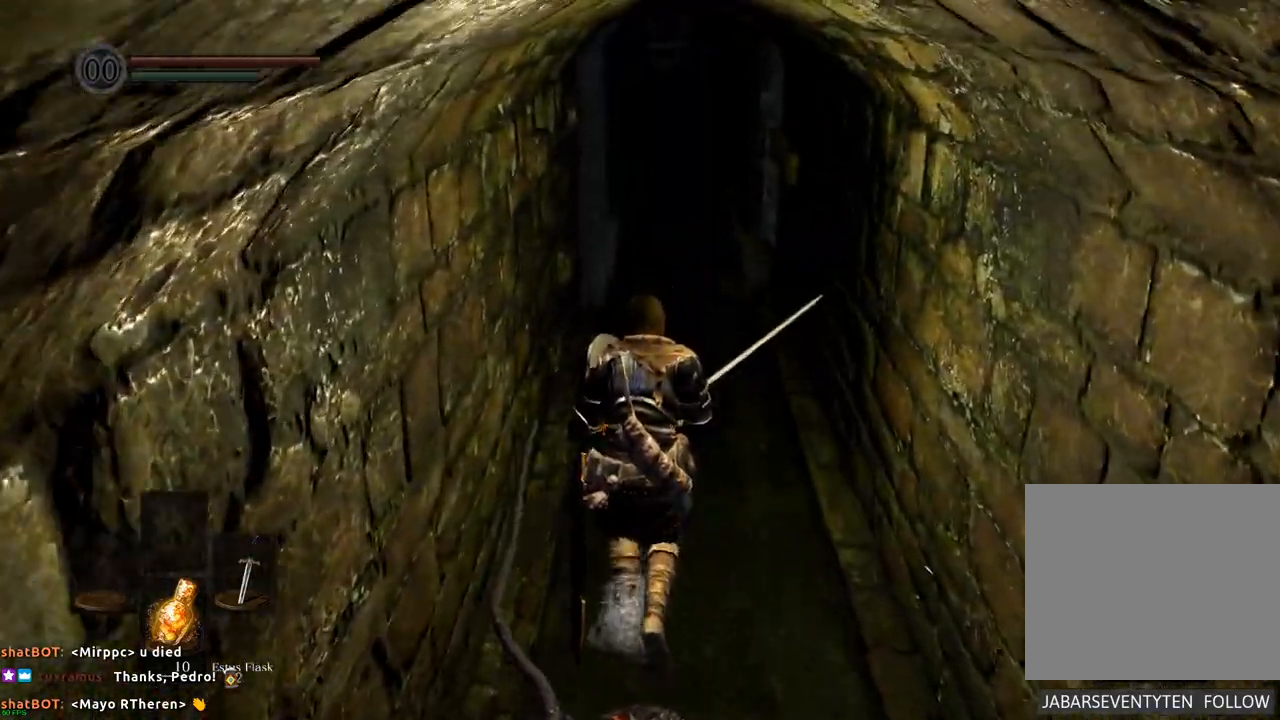
{"dt_ms": 1000, "buttons": [], "left_stick": "up", "right_stick": "center"}
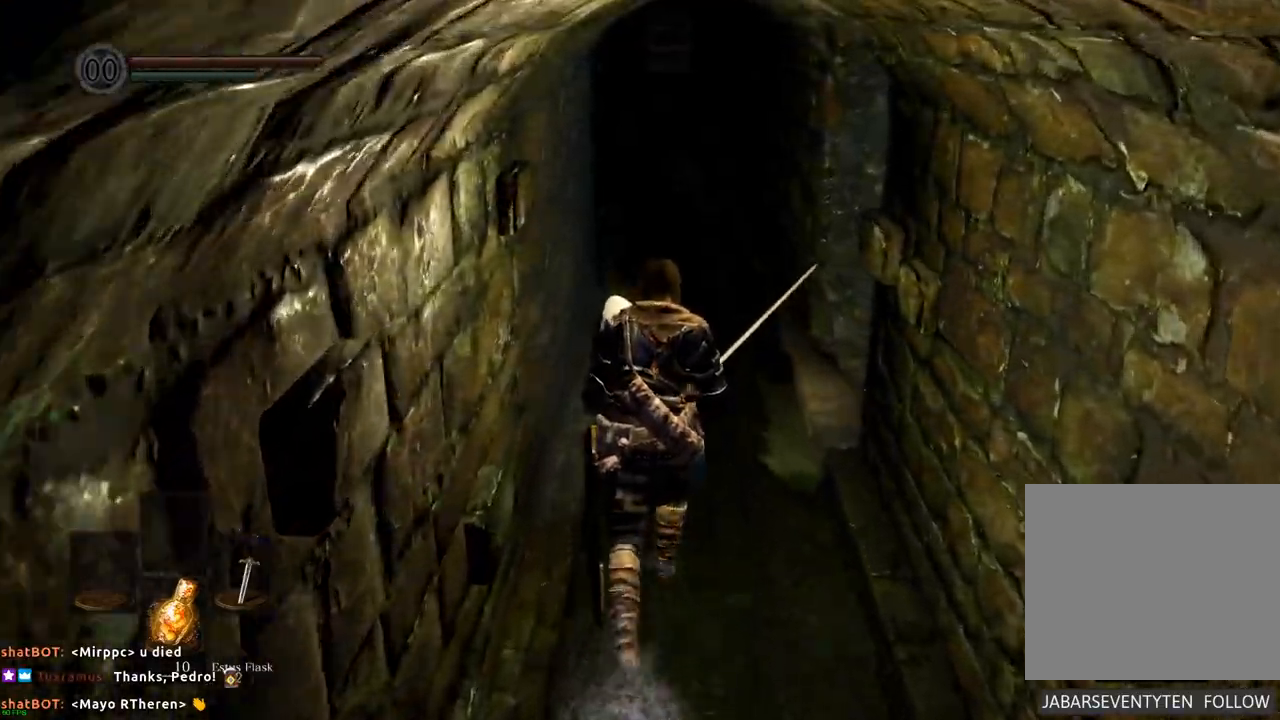
{"dt_ms": 1000, "buttons": [], "left_stick": "up", "right_stick": "center"}
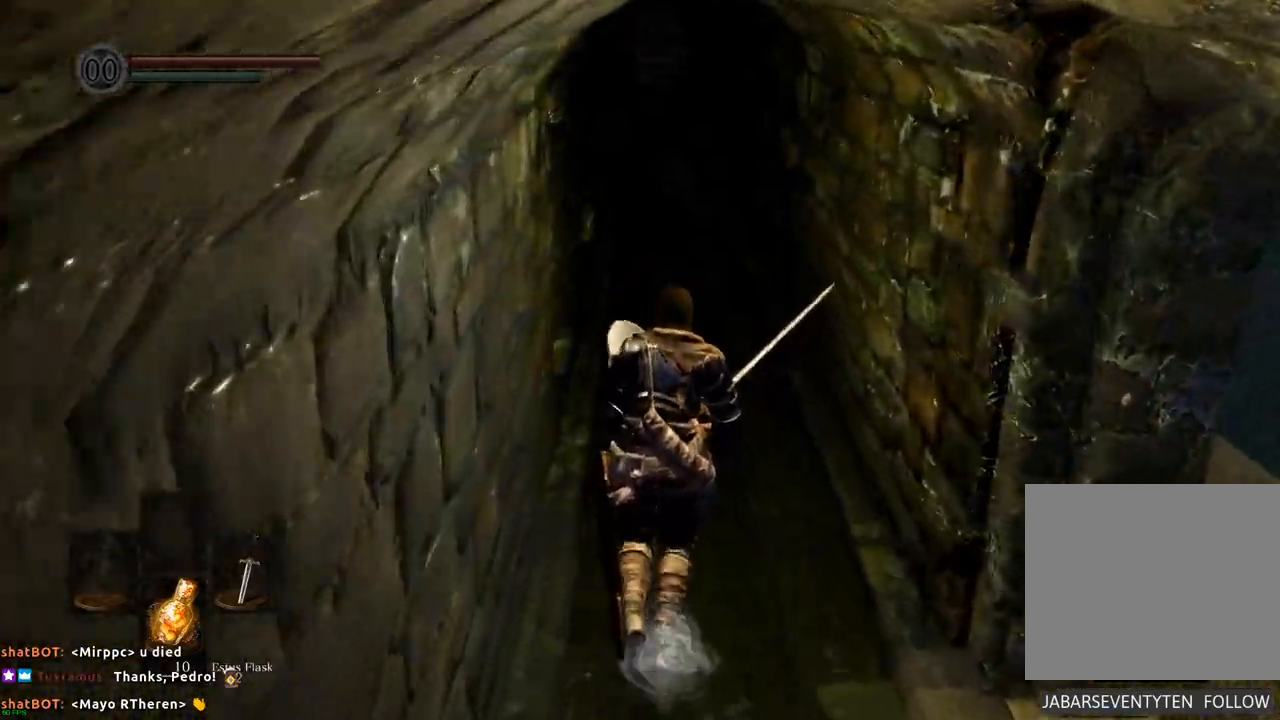
{"dt_ms": 500, "buttons": [], "left_stick": "up", "right_stick": "center"}
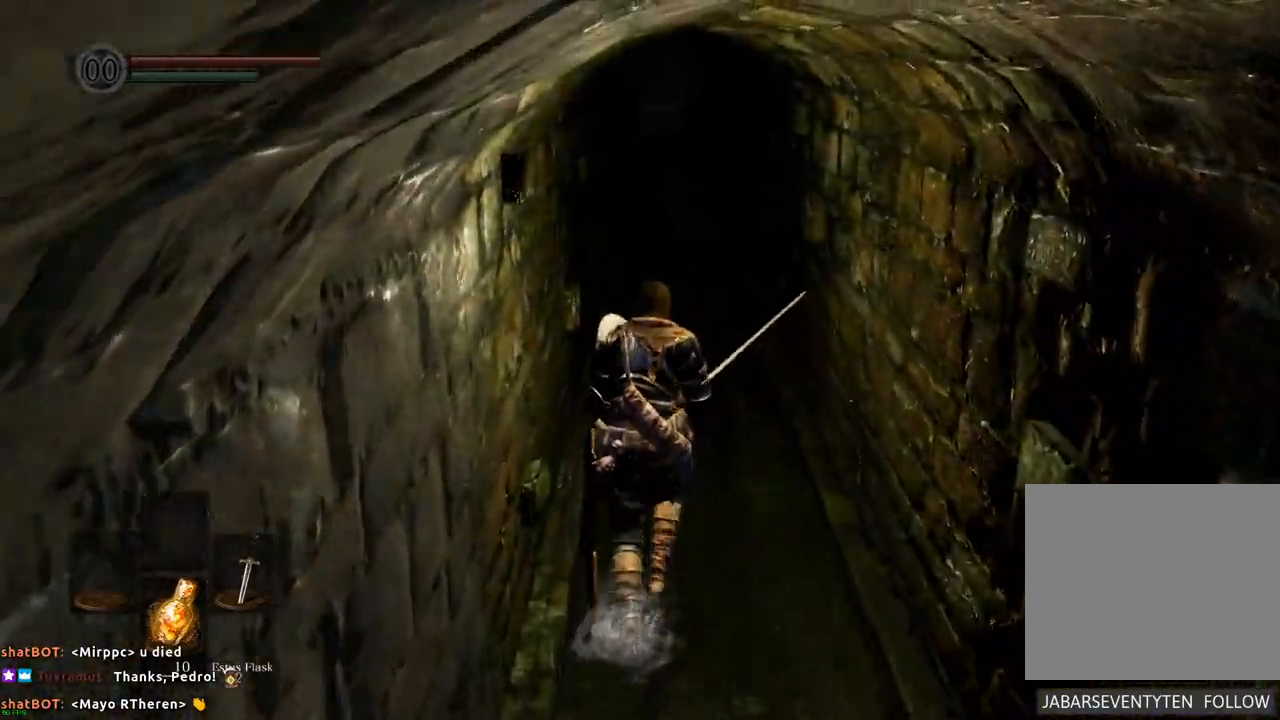
{"dt_ms": 500, "buttons": [], "left_stick": "up", "right_stick": "center", "events": []}
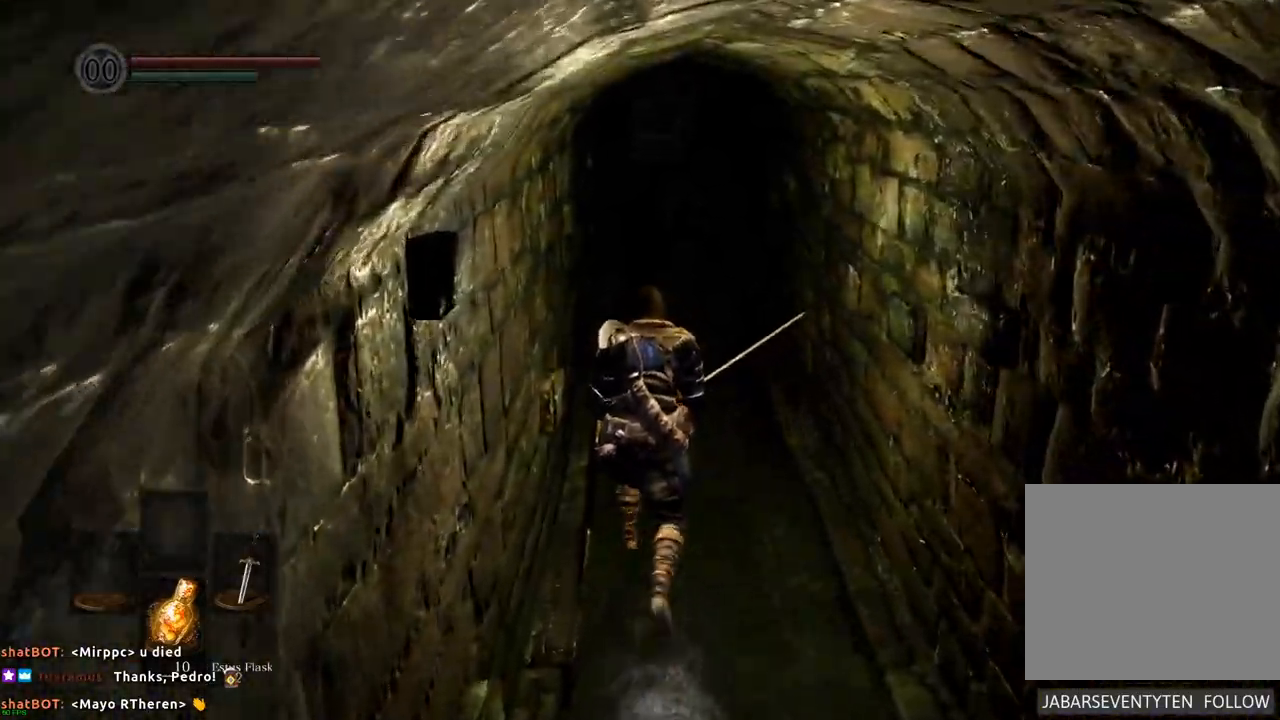
{"dt_ms": 500, "buttons": [], "left_stick": "up", "right_stick": "center", "events": []}
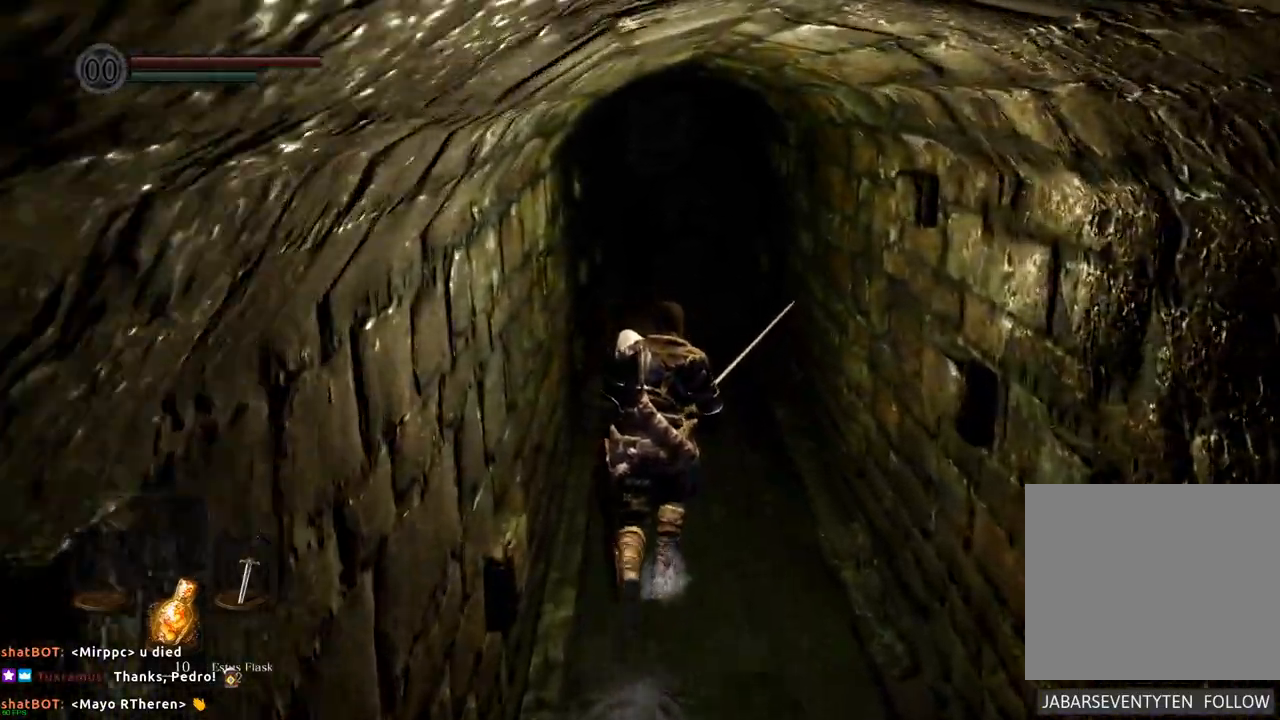
{"dt_ms": 500, "buttons": [], "left_stick": "up", "right_stick": "center", "events": []}